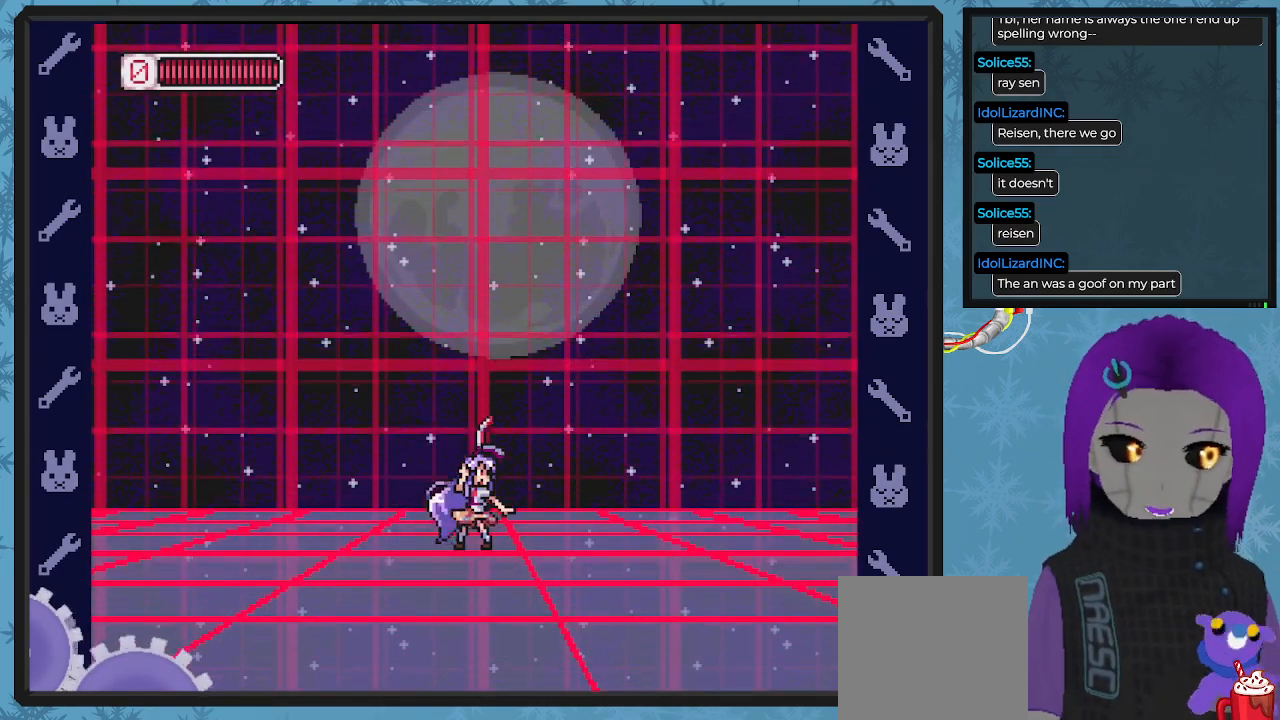
Gameplay with a controller (Xbox layout); each line is a JSON object with the inputs held at the frame after it. "events" lists button and stick changes between this image and that frame as [ms after this image, input, new state], when the widget could be followed in between. Not read: right_stick.
{"buttons": ["B", "DPAD_RIGHT"], "left_stick": "center", "events": [[133, "DPAD_RIGHT", "down"], [500, "B", "down"]]}
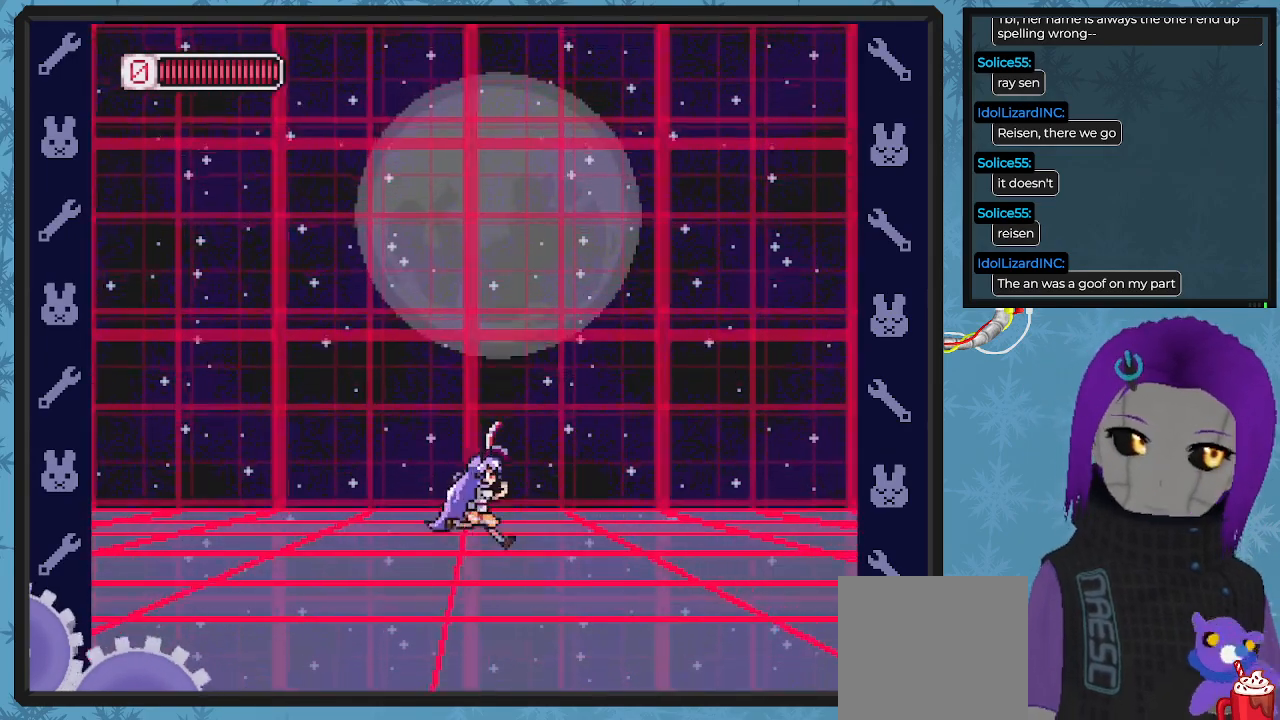
{"buttons": ["B", "DPAD_RIGHT"], "left_stick": "center", "events": []}
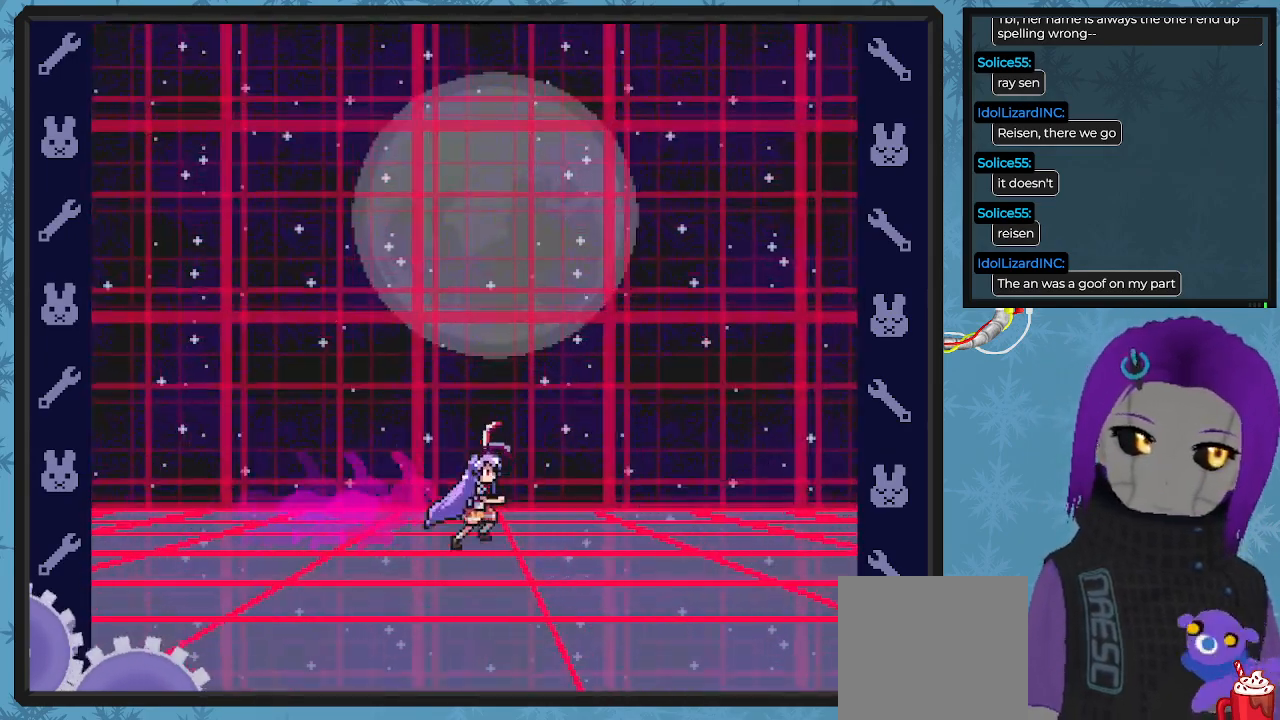
{"buttons": ["X", "DPAD_RIGHT"], "left_stick": "center", "events": [[233, "B", "up"], [300, "X", "down"]]}
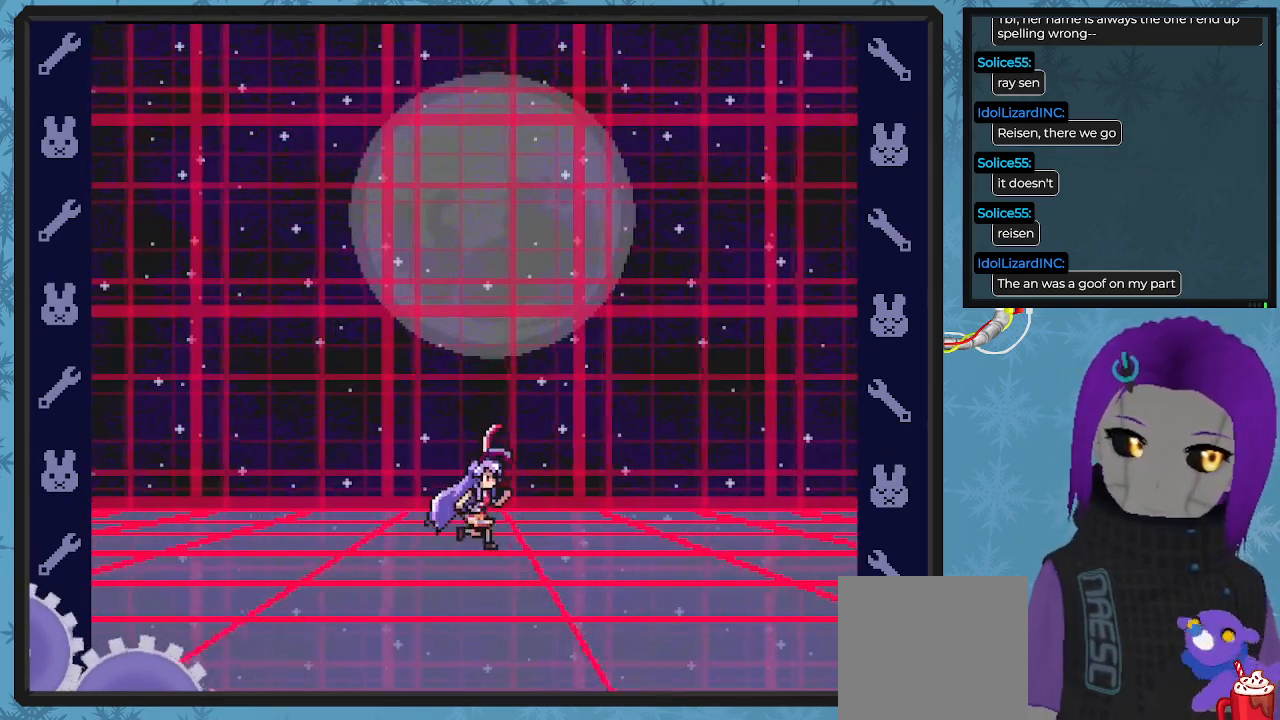
{"buttons": ["DPAD_RIGHT"], "left_stick": "center", "events": [[233, "X", "up"]]}
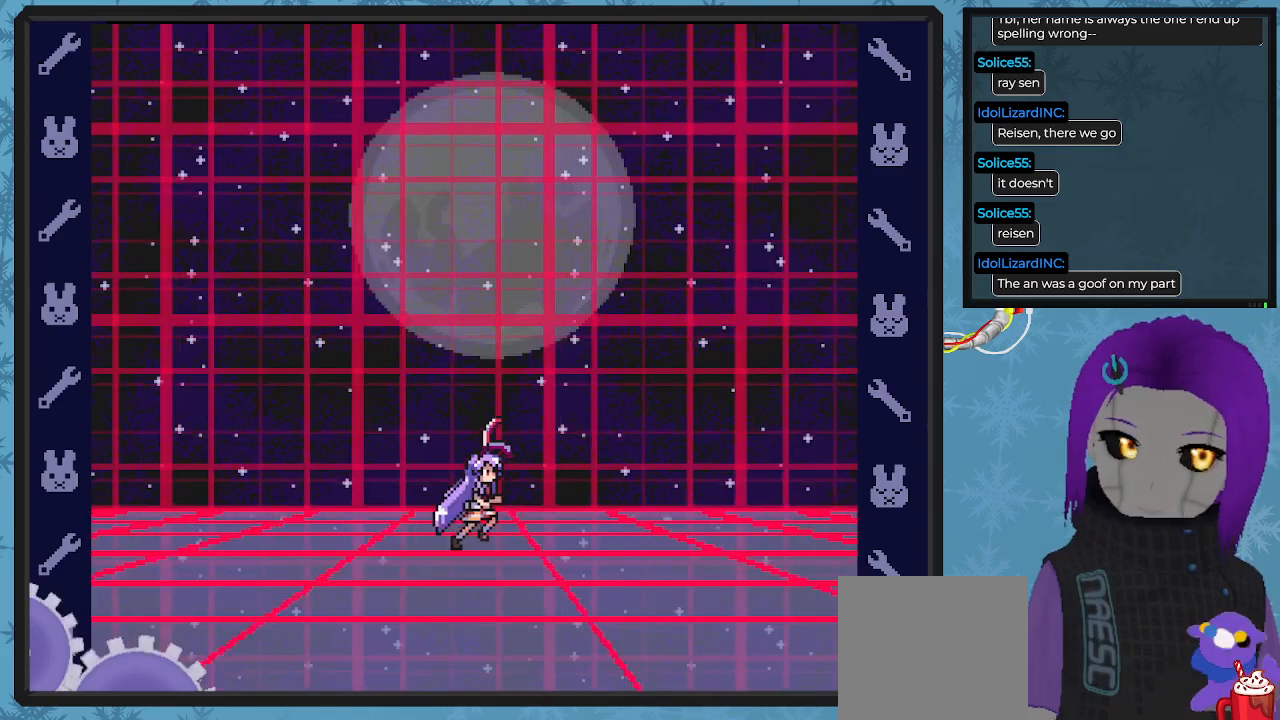
{"buttons": ["DPAD_RIGHT"], "left_stick": "center", "events": []}
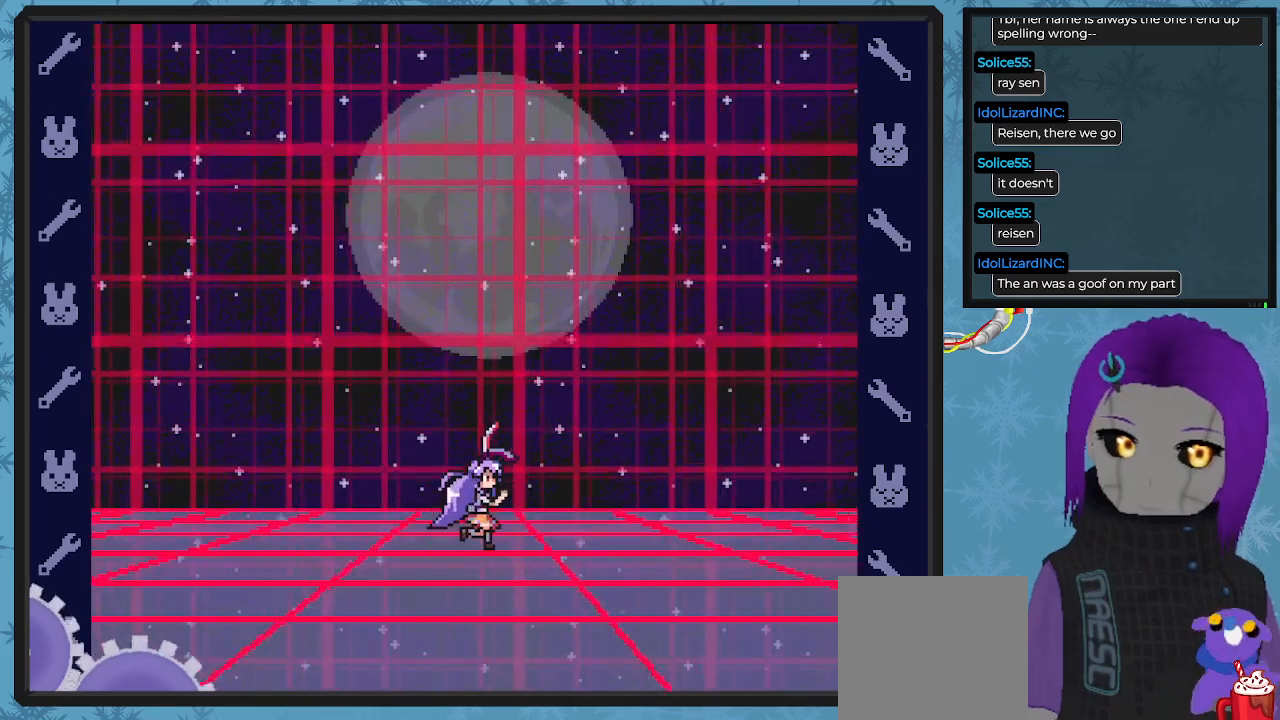
{"buttons": [], "left_stick": "center", "events": [[33, "DPAD_RIGHT", "up"]]}
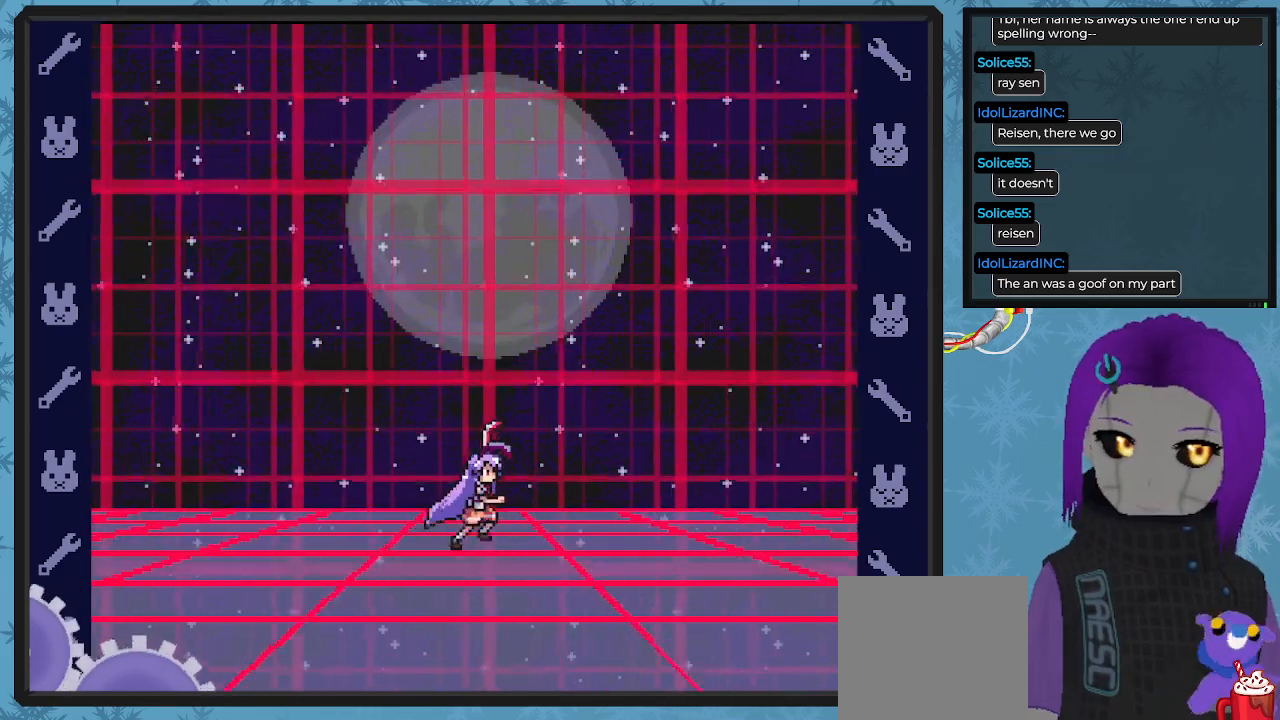
{"buttons": ["X"], "left_stick": "center", "events": [[467, "X", "down"]]}
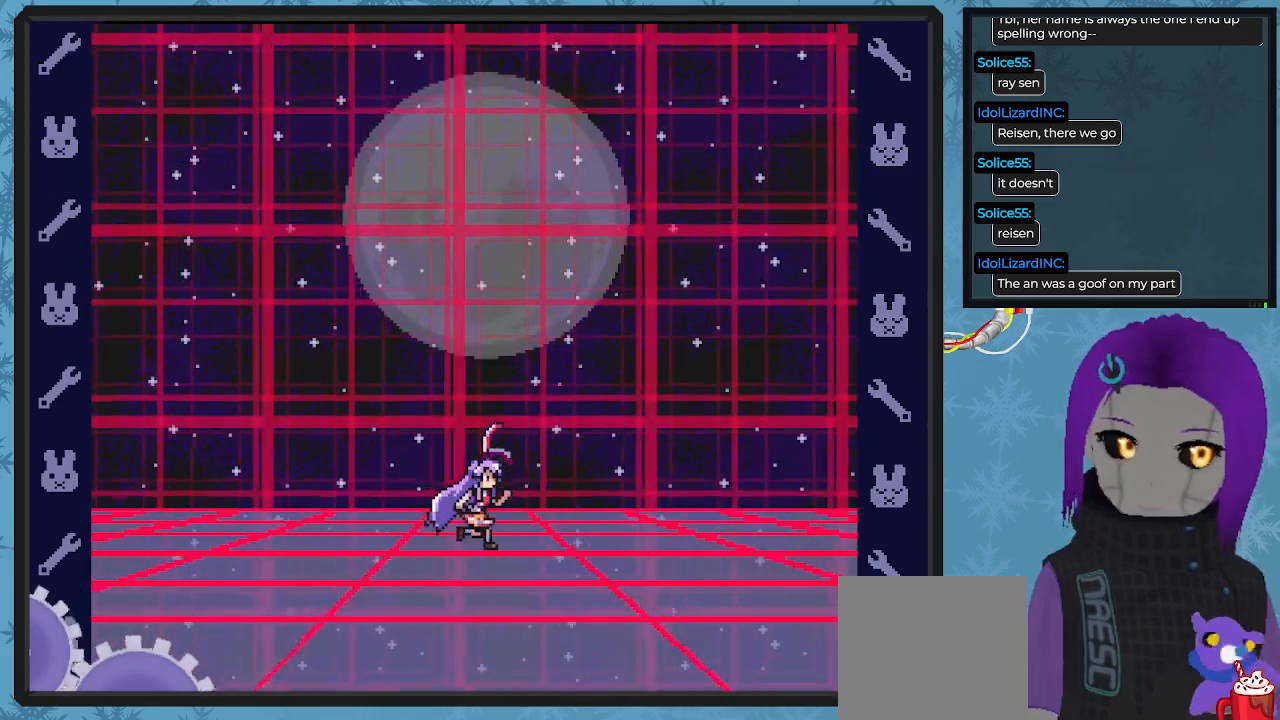
{"buttons": ["X"], "left_stick": "center", "events": []}
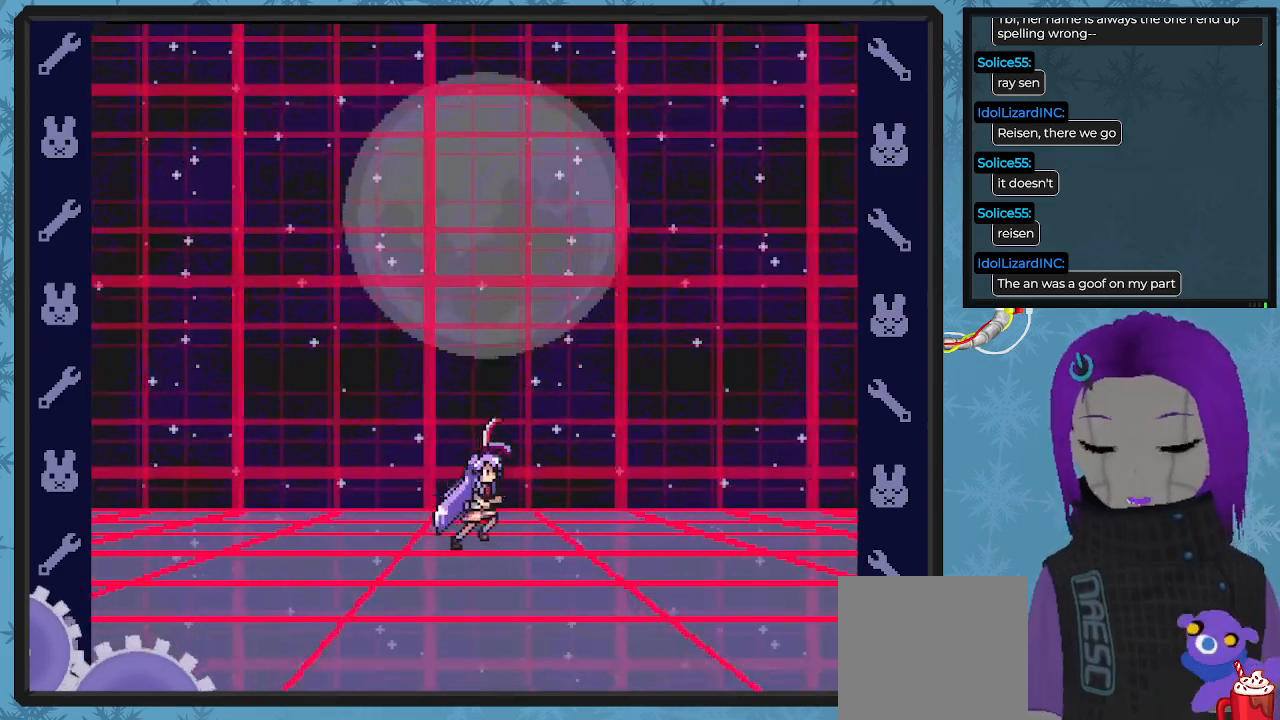
{"buttons": ["X"], "left_stick": "center", "events": []}
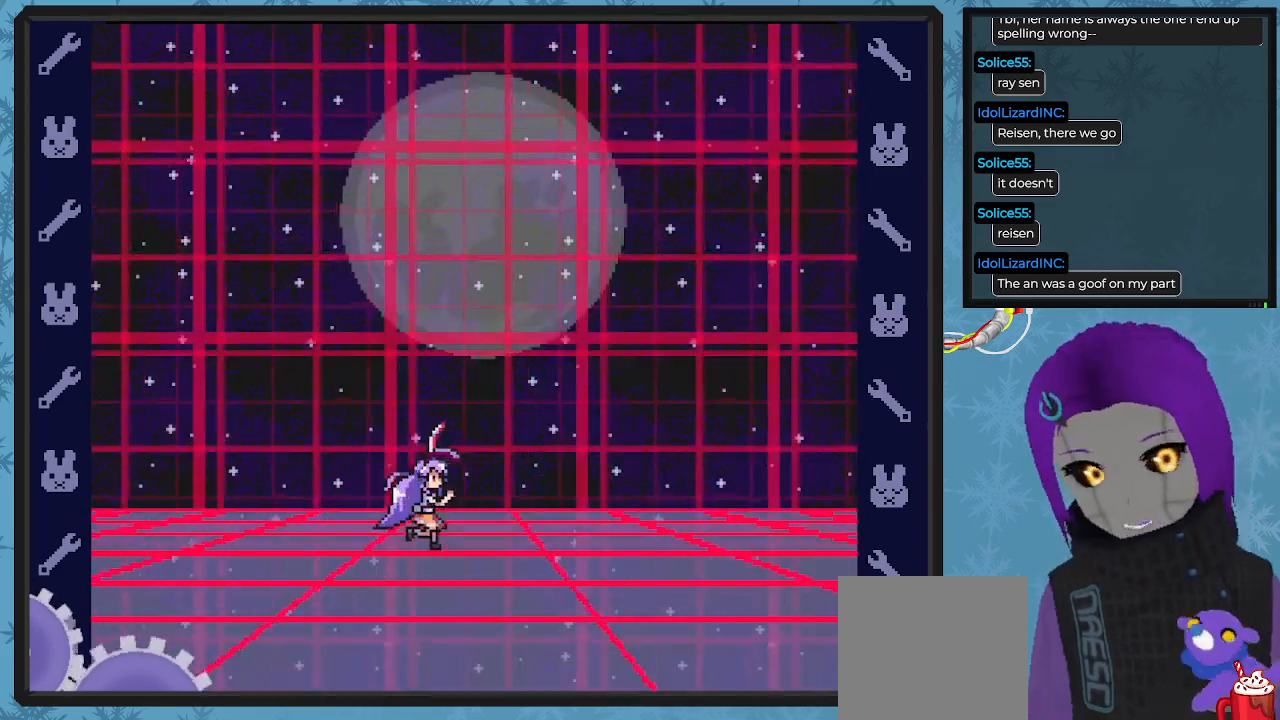
{"buttons": ["X"], "left_stick": "center", "events": []}
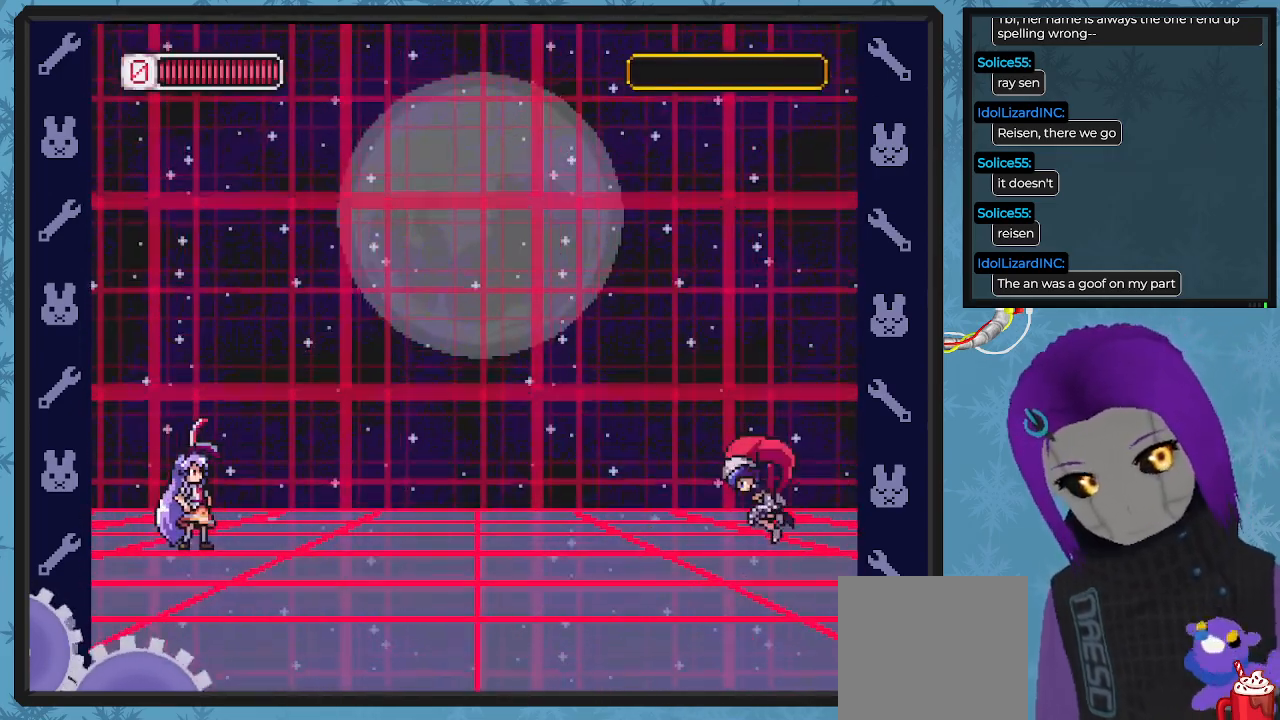
{"buttons": ["X"], "left_stick": "center", "events": []}
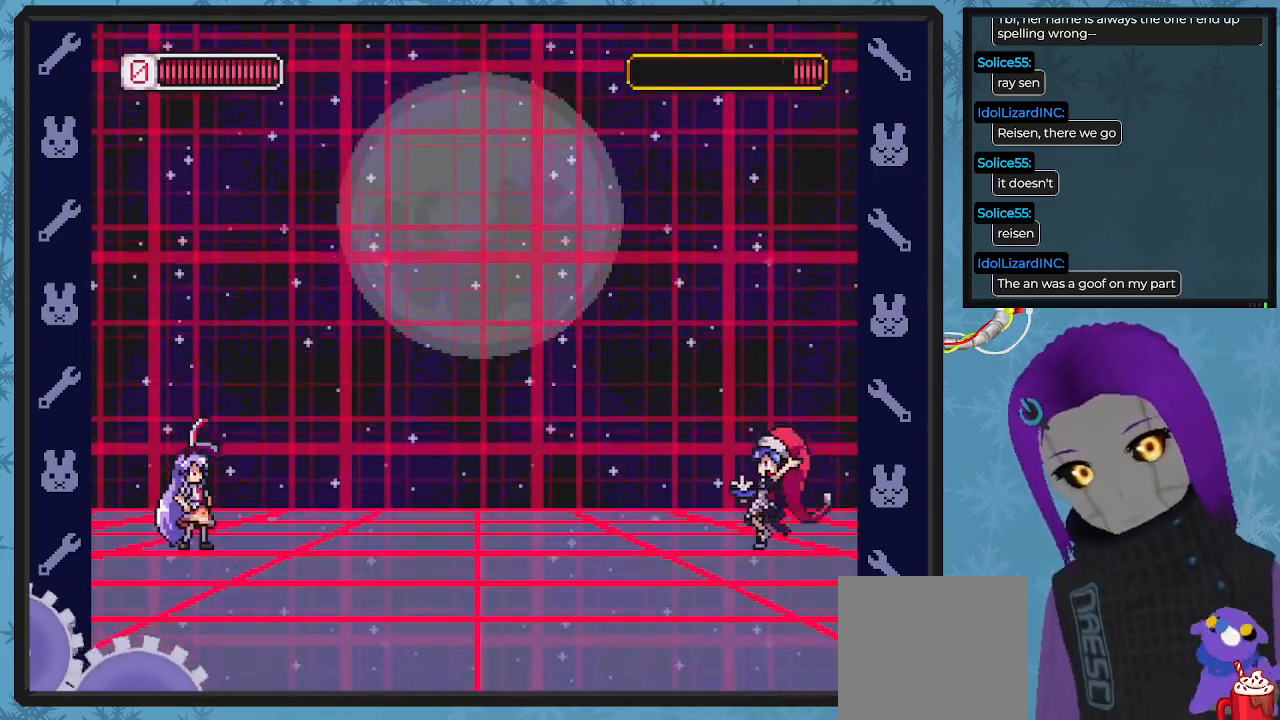
{"buttons": ["X", "DPAD_RIGHT"], "left_stick": "center", "events": [[67, "DPAD_RIGHT", "down"]]}
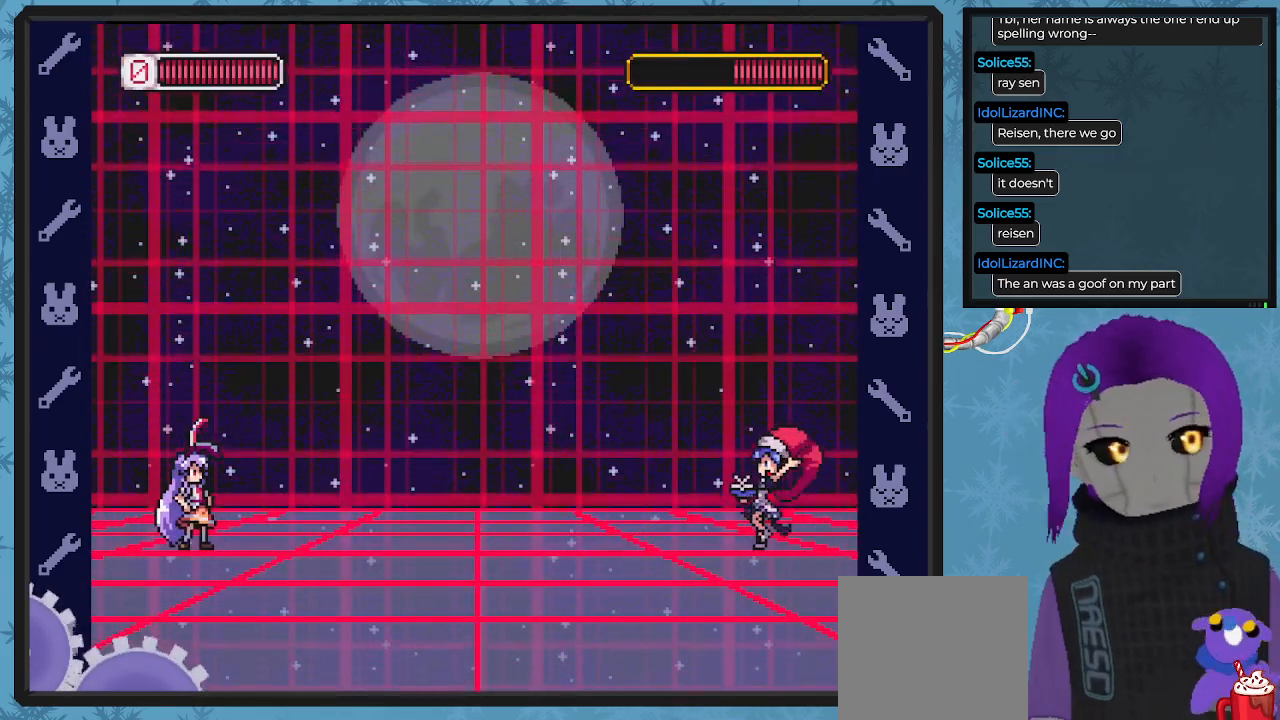
{"buttons": ["X"], "left_stick": "center", "events": [[333, "DPAD_RIGHT", "up"]]}
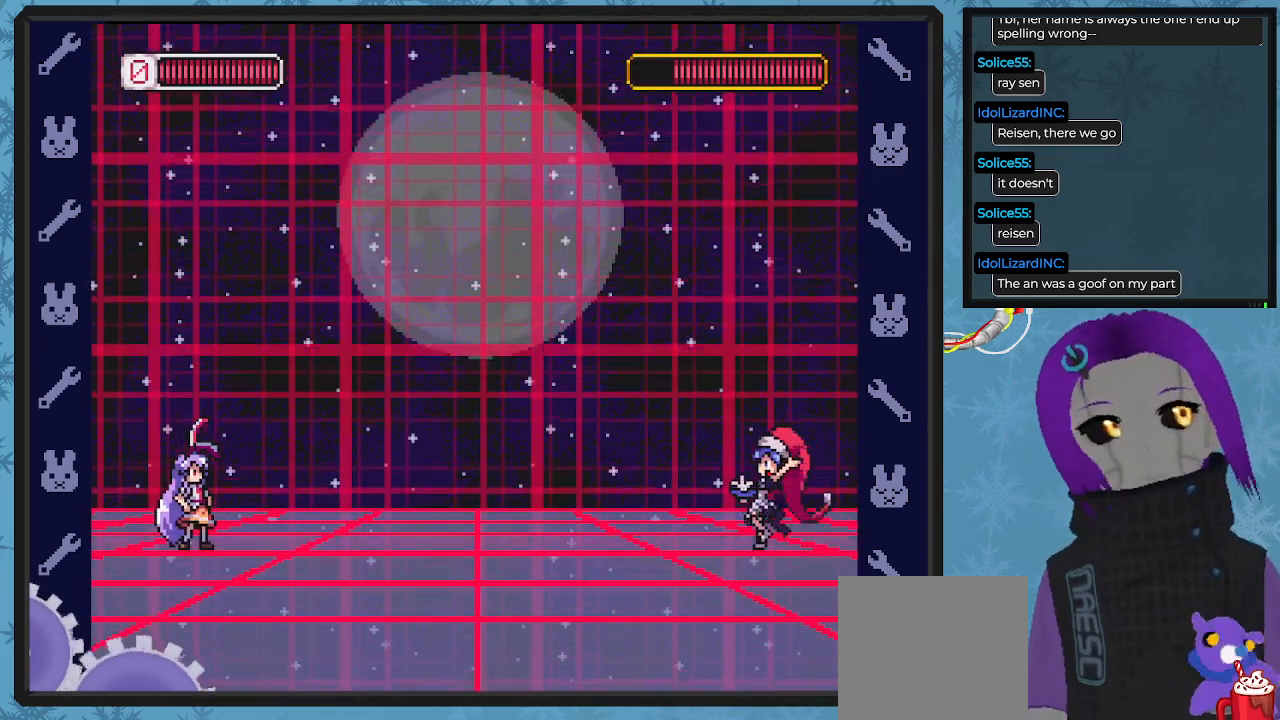
{"buttons": ["X", "DPAD_RIGHT"], "left_stick": "center", "events": [[33, "DPAD_RIGHT", "down"]]}
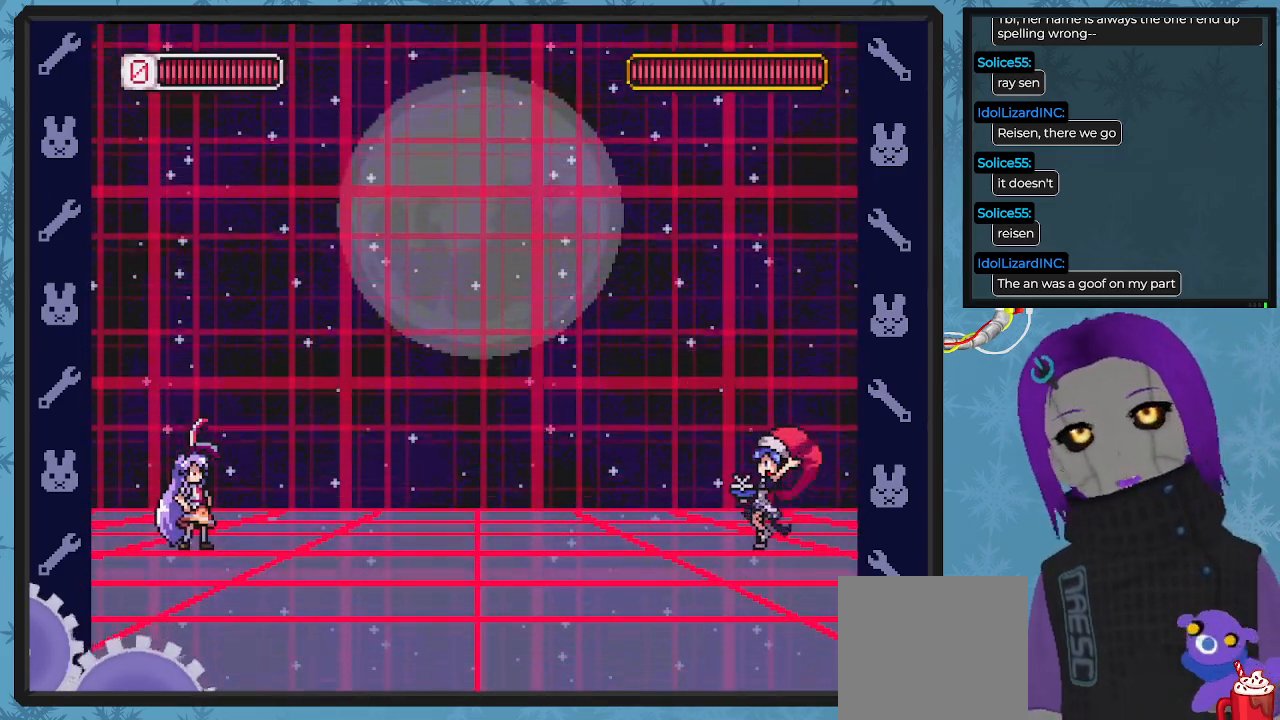
{"buttons": ["X", "DPAD_RIGHT"], "left_stick": "center", "events": []}
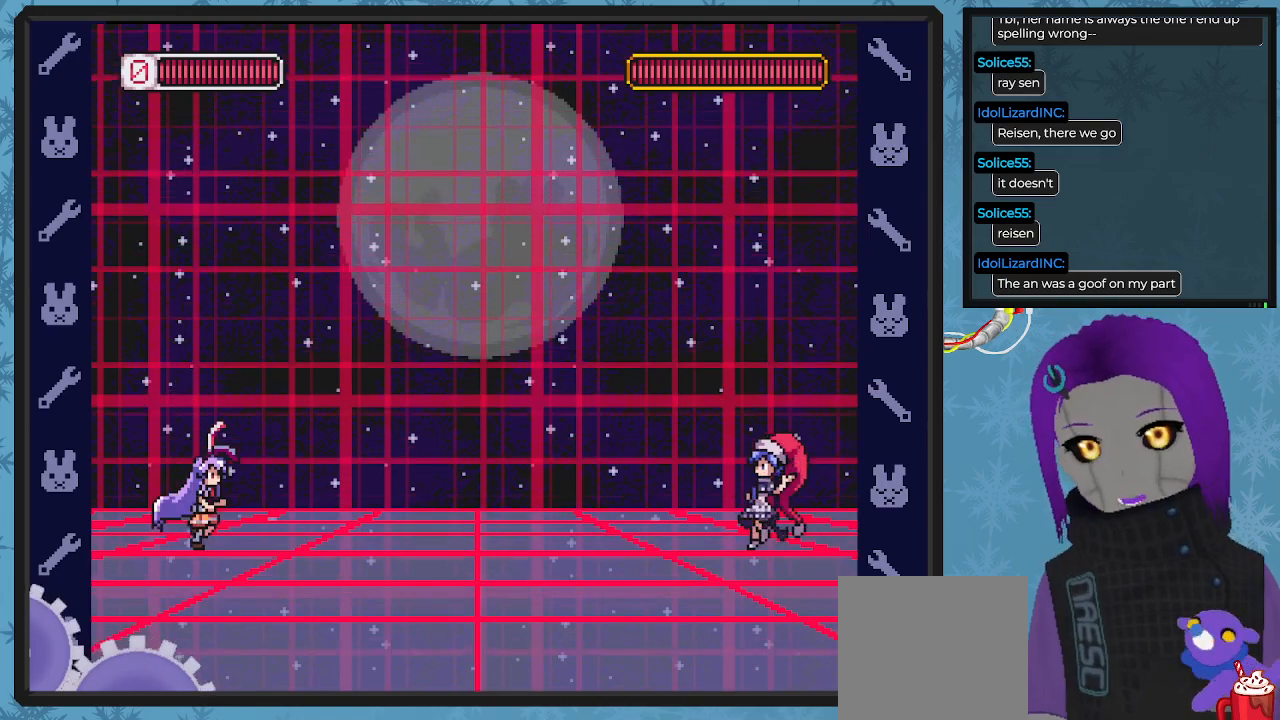
{"buttons": ["X"], "left_stick": "center", "events": [[267, "DPAD_RIGHT", "up"]]}
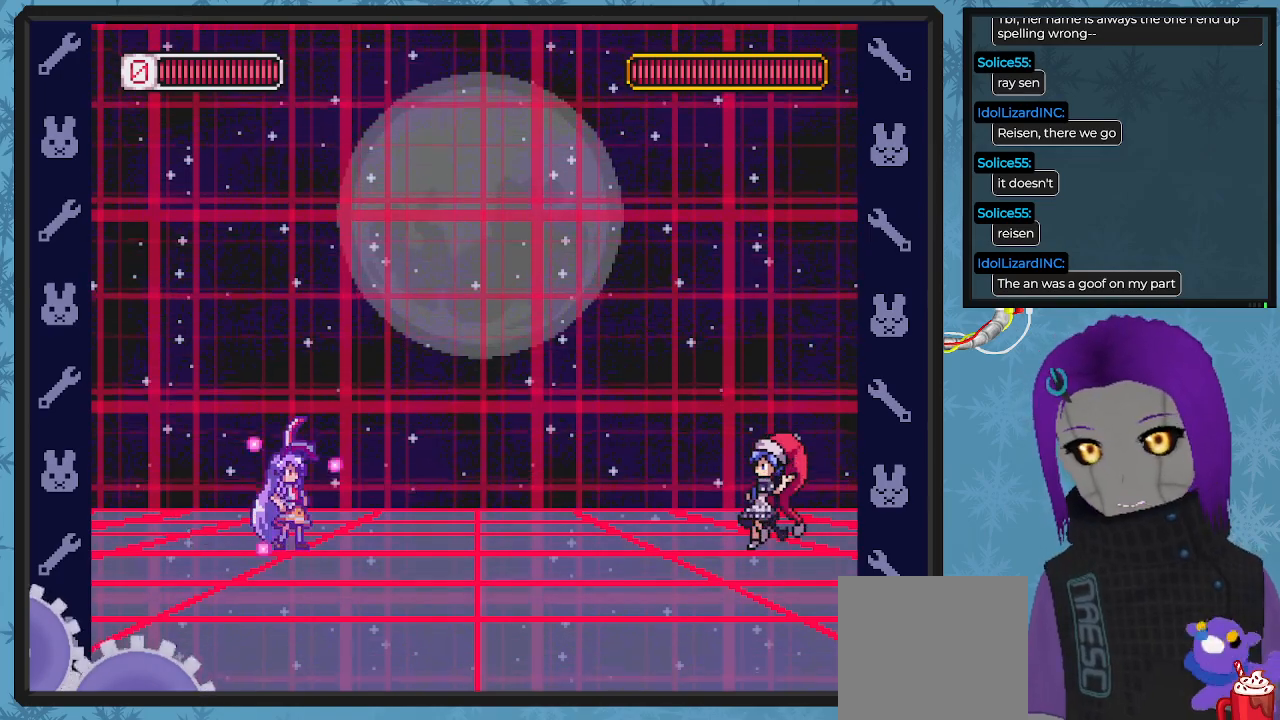
{"buttons": ["DPAD_RIGHT"], "left_stick": "center", "events": [[167, "DPAD_RIGHT", "down"], [500, "X", "up"]]}
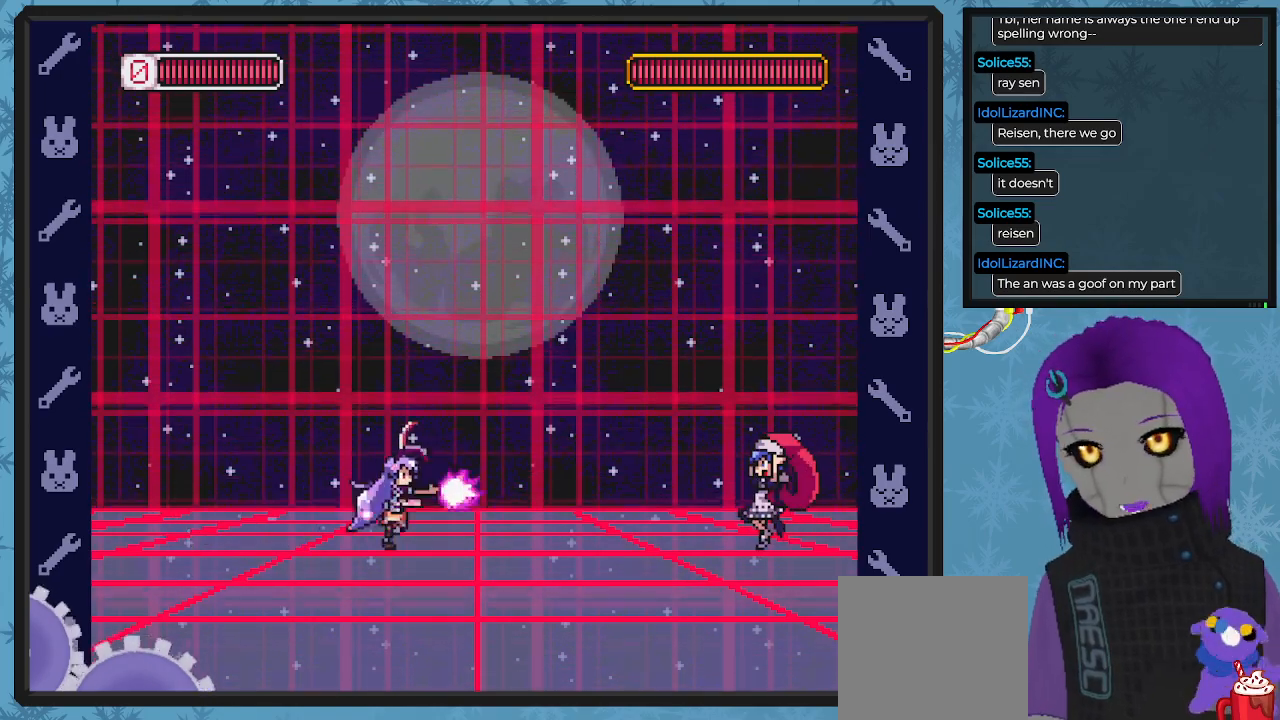
{"buttons": ["X", "DPAD_LEFT"], "left_stick": "center", "events": [[67, "DPAD_RIGHT", "up"], [67, "X", "down"], [133, "DPAD_LEFT", "down"]]}
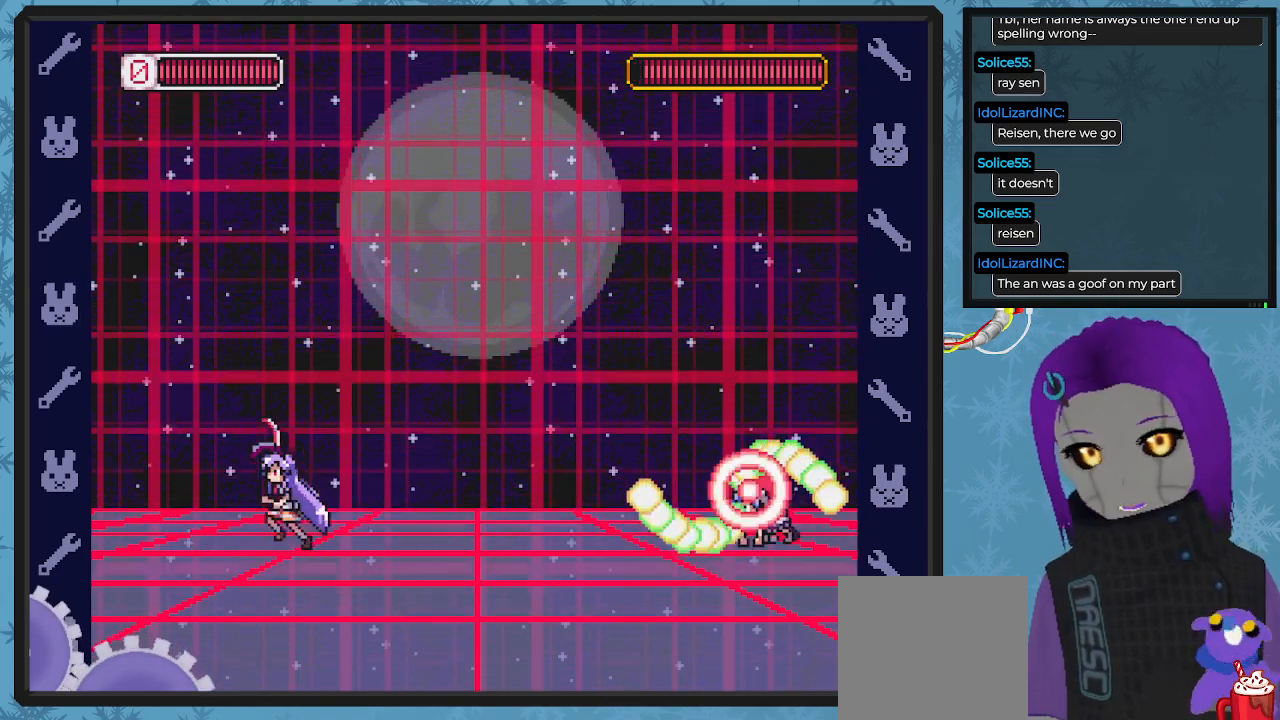
{"buttons": ["X", "DPAD_RIGHT"], "left_stick": "center", "events": [[300, "DPAD_LEFT", "up"], [400, "DPAD_RIGHT", "down"]]}
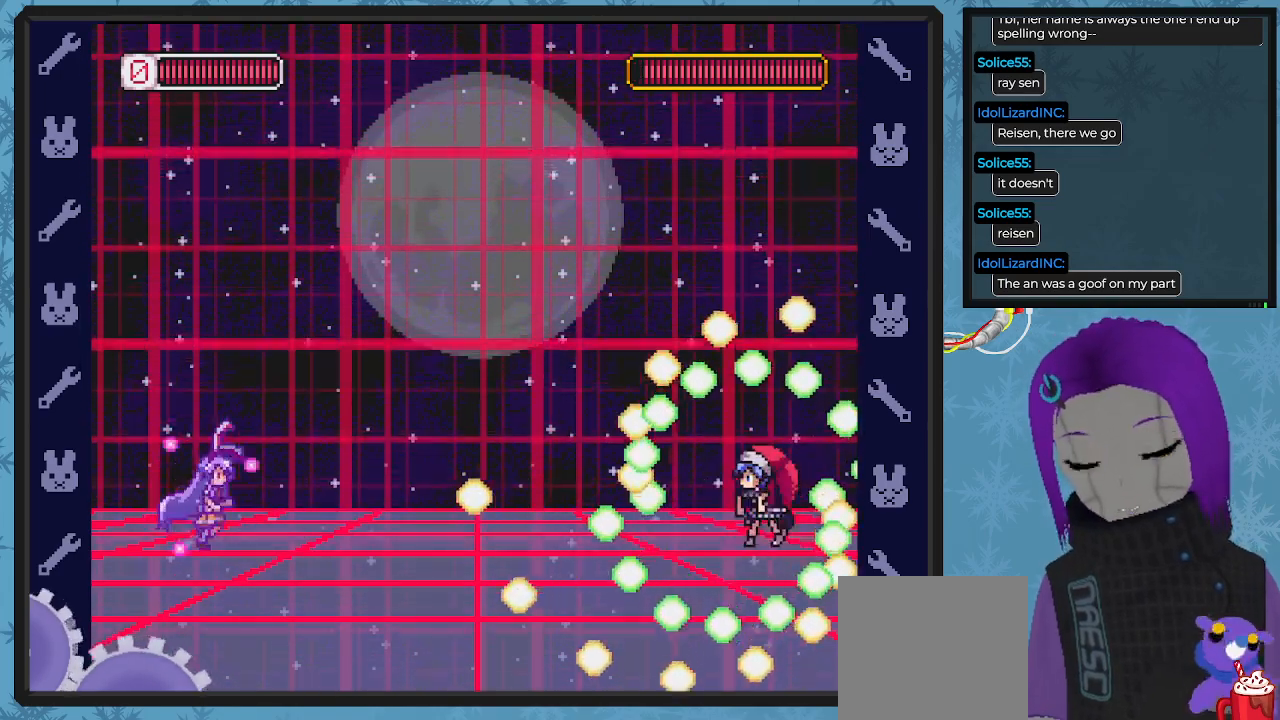
{"buttons": ["A", "X"], "left_stick": "center", "events": [[33, "DPAD_RIGHT", "up"], [500, "A", "down"]]}
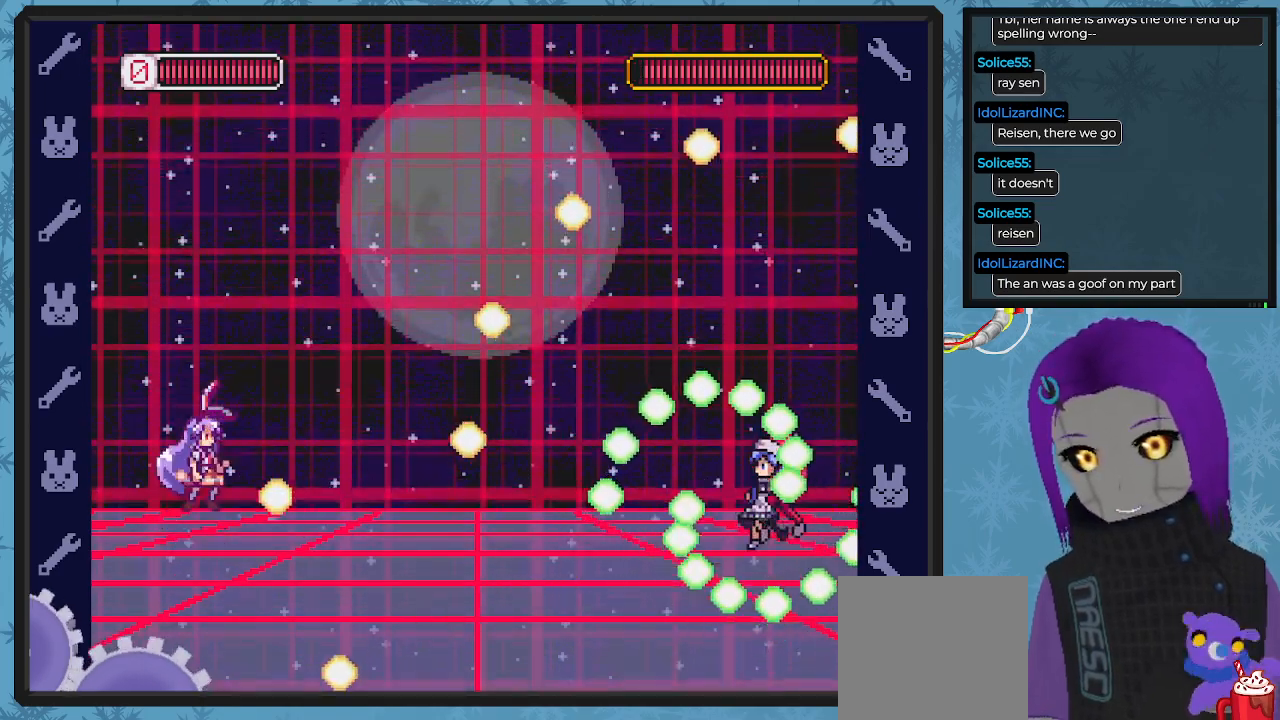
{"buttons": ["X"], "left_stick": "center", "events": [[100, "A", "up"], [100, "DPAD_RIGHT", "down"], [267, "DPAD_RIGHT", "up"], [333, "DPAD_LEFT", "down"], [467, "DPAD_UP", "down"], [500, "DPAD_LEFT", "up"], [500, "DPAD_UP", "up"]]}
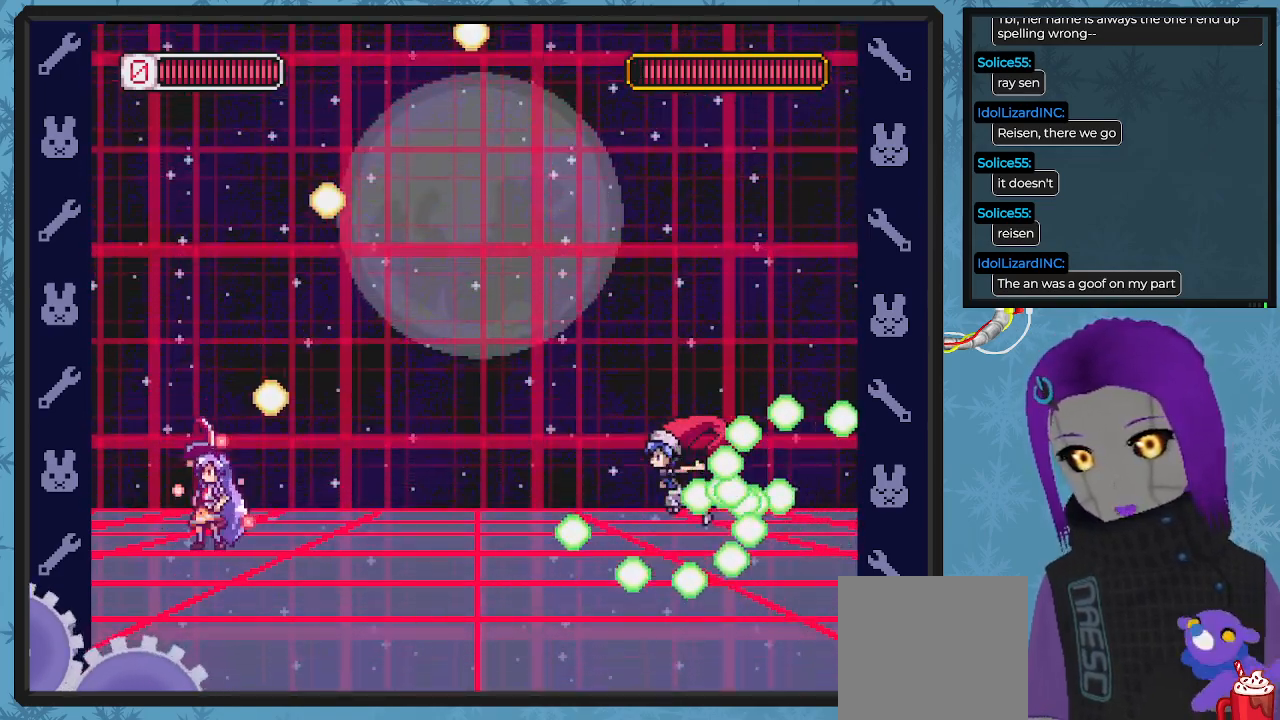
{"buttons": ["X", "DPAD_LEFT"], "left_stick": "center", "events": [[33, "DPAD_RIGHT", "down"], [200, "X", "up"], [267, "DPAD_RIGHT", "up"], [267, "X", "down"], [333, "DPAD_LEFT", "down"]]}
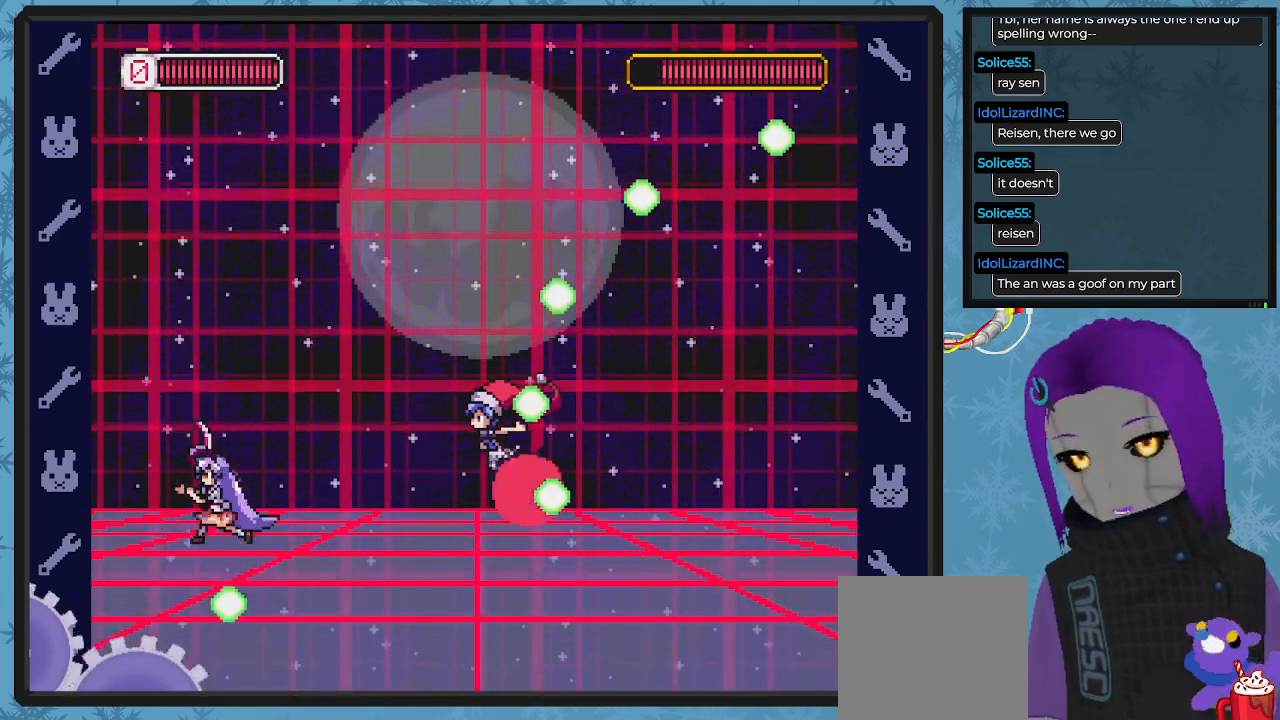
{"buttons": ["A", "B", "X", "DPAD_DOWN", "DPAD_RIGHT"], "left_stick": "center", "events": [[100, "DPAD_LEFT", "up"], [300, "DPAD_LEFT", "down"], [433, "DPAD_LEFT", "up"], [467, "B", "down"], [500, "A", "down"], [500, "DPAD_DOWN", "down"], [500, "DPAD_RIGHT", "down"]]}
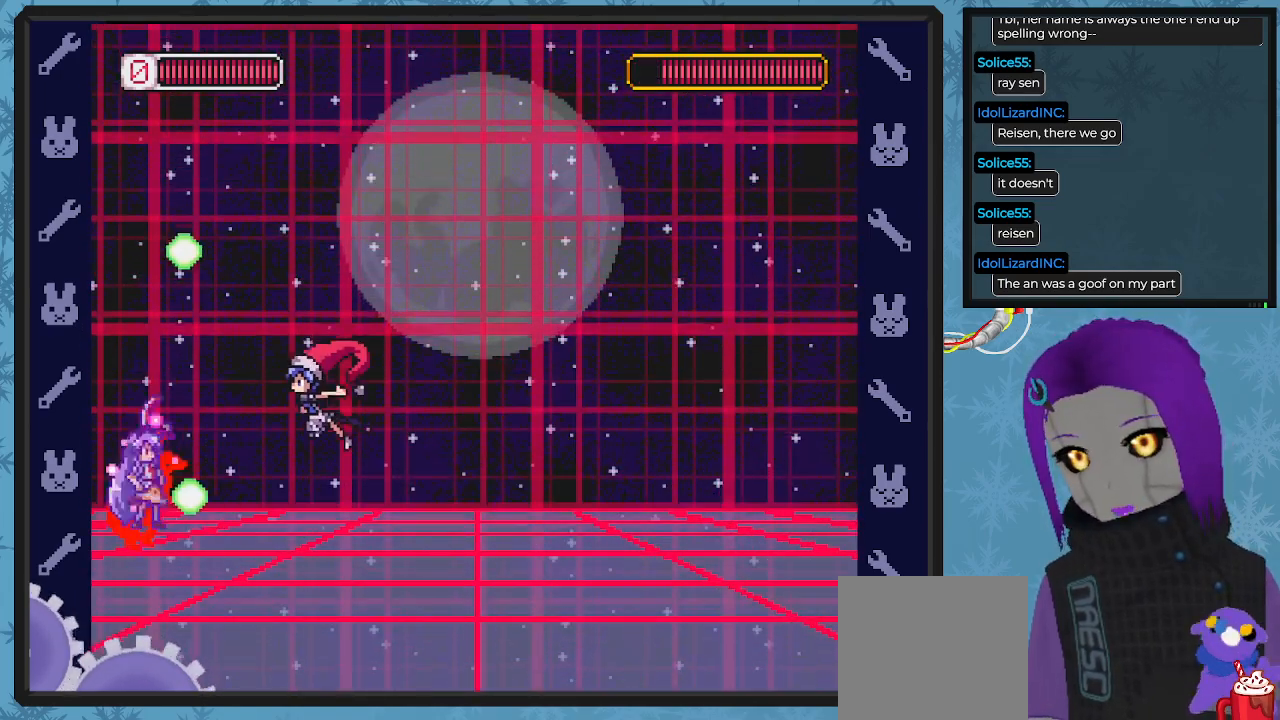
{"buttons": ["X", "DPAD_DOWN", "DPAD_RIGHT"], "left_stick": "center", "events": [[267, "A", "up"], [267, "B", "up"]]}
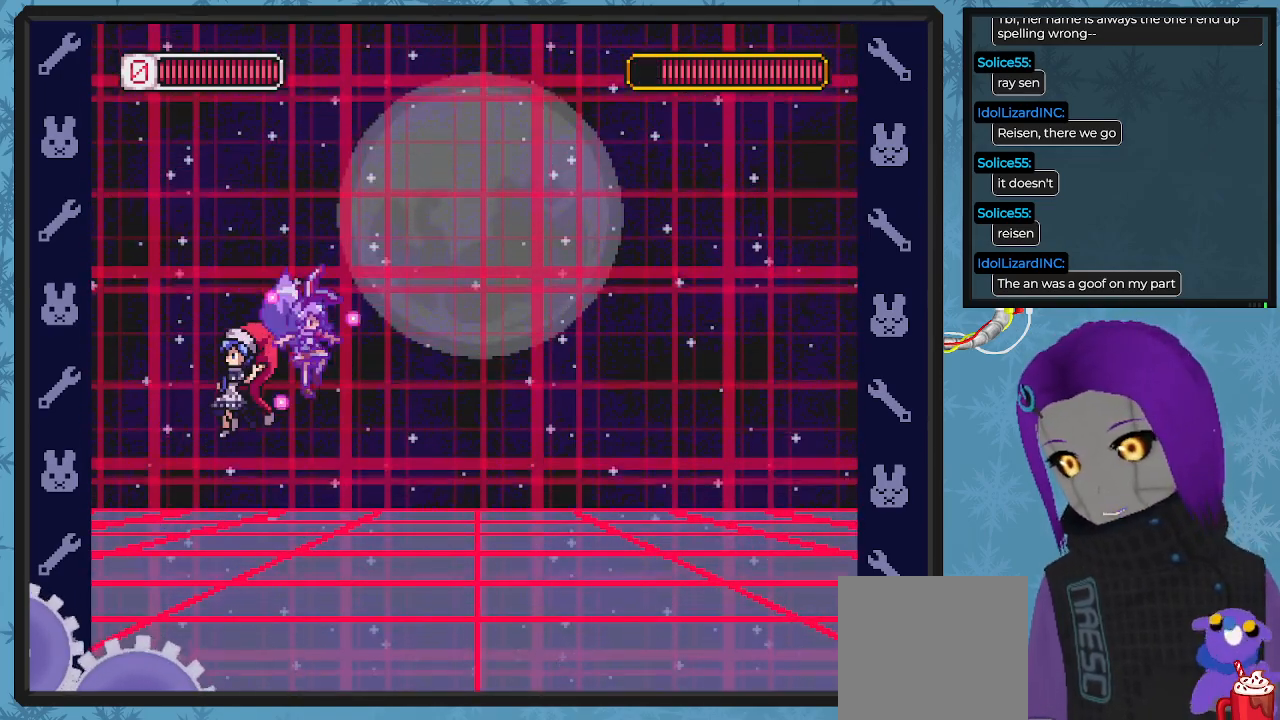
{"buttons": ["X", "DPAD_DOWN", "DPAD_RIGHT"], "left_stick": "center", "events": []}
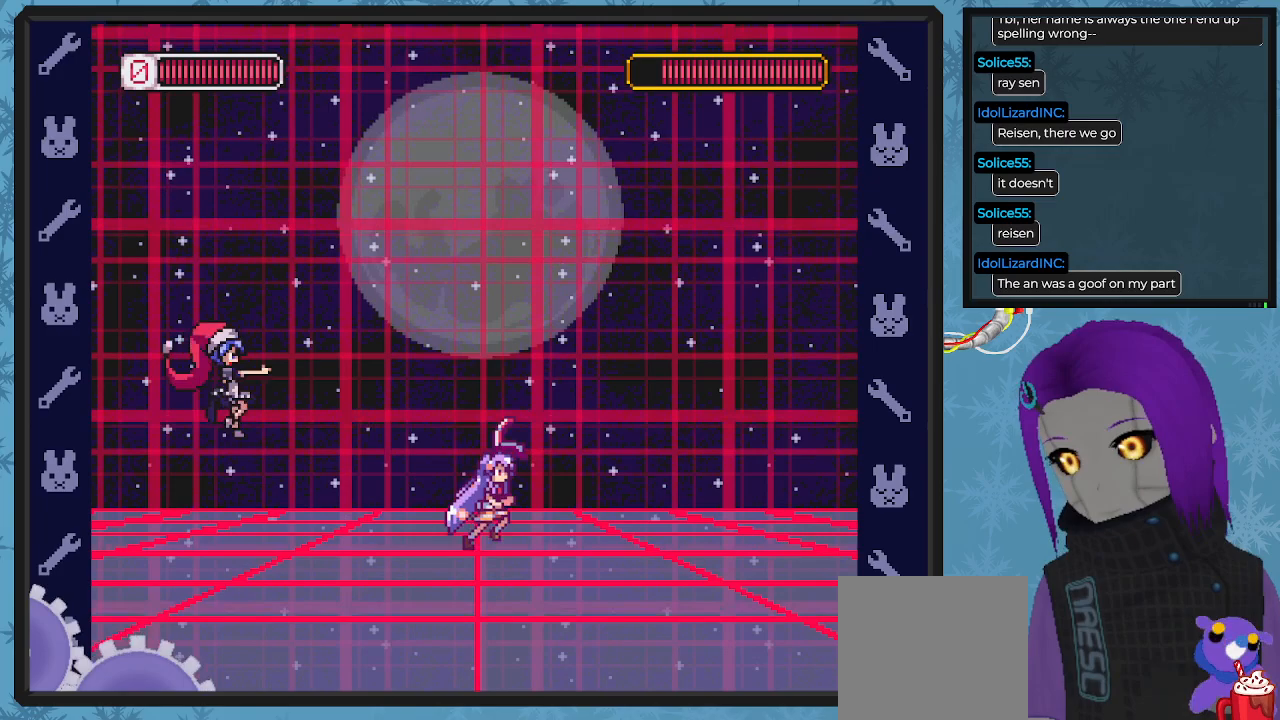
{"buttons": ["X", "DPAD_DOWN", "DPAD_RIGHT"], "left_stick": "center"}
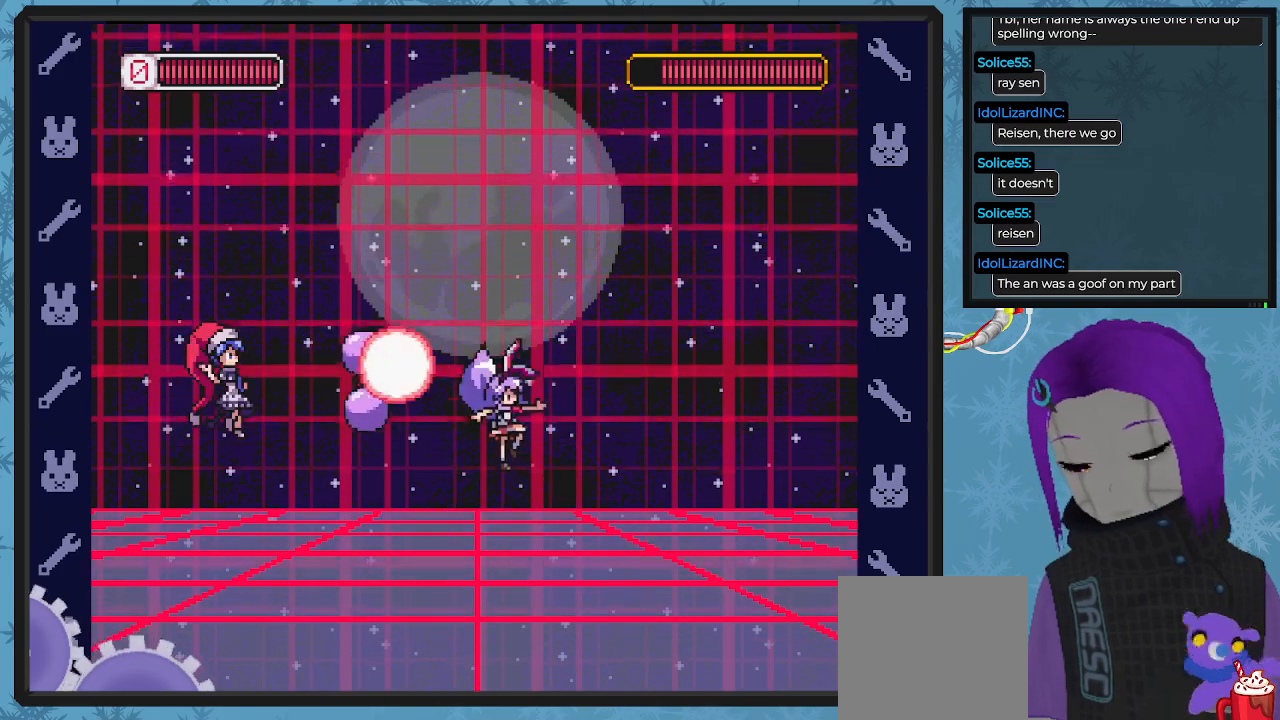
{"buttons": ["X", "DPAD_RIGHT"], "left_stick": "center", "events": [[367, "DPAD_DOWN", "up"]]}
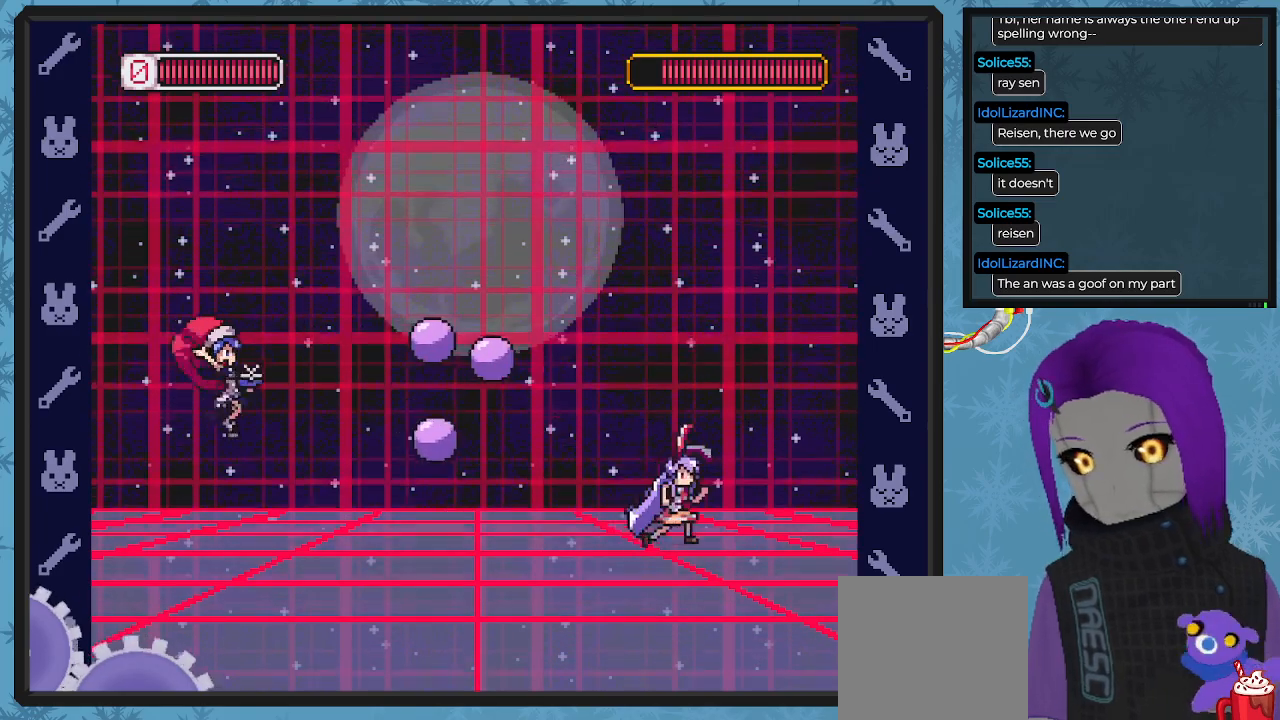
{"buttons": ["X"], "left_stick": "center", "events": [[33, "A", "down"], [33, "DPAD_LEFT", "down"], [33, "DPAD_RIGHT", "up"], [33, "DPAD_UP", "down"], [67, "DPAD_UP", "up"], [100, "X", "up"], [200, "A", "up"], [200, "DPAD_LEFT", "up"], [233, "X", "down"], [333, "X", "up"], [367, "X", "down"], [433, "X", "up"], [500, "X", "down"]]}
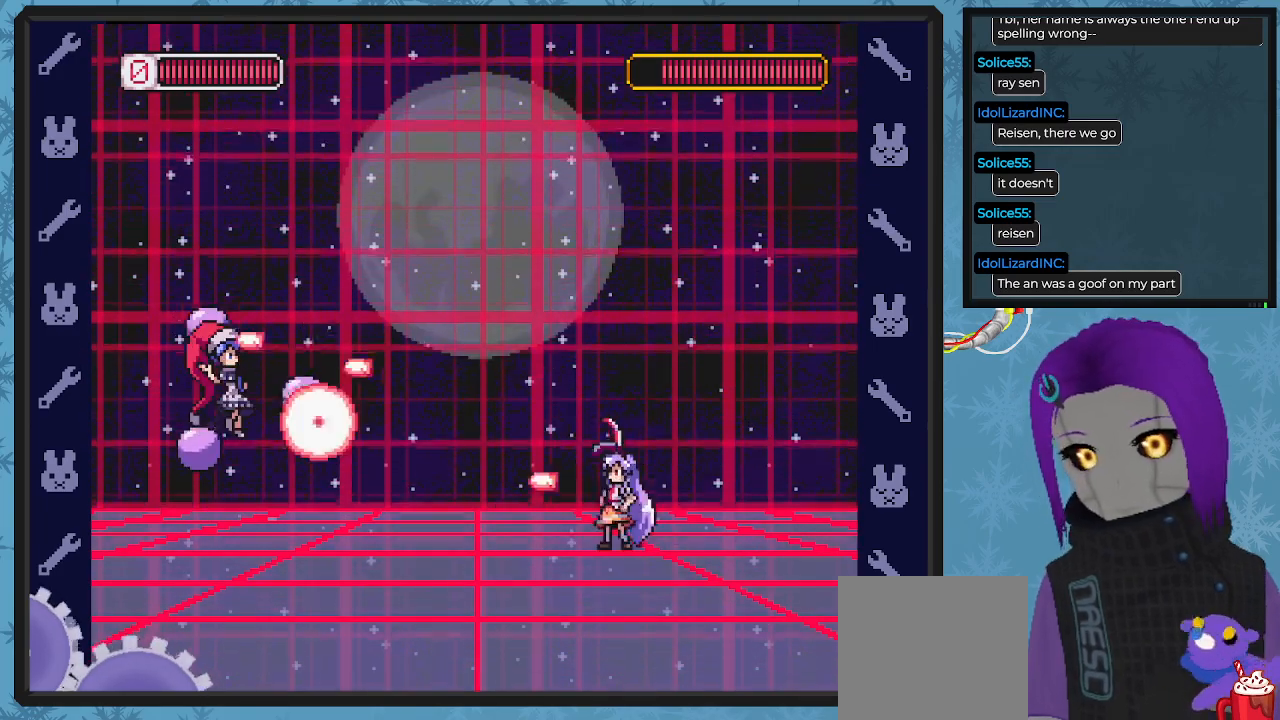
{"buttons": [], "left_stick": "center", "events": [[100, "X", "up"], [167, "A", "down"], [167, "DPAD_LEFT", "down"], [200, "X", "down"], [267, "DPAD_LEFT", "up"], [300, "A", "up"], [333, "X", "up"], [367, "X", "down"], [467, "X", "up"]]}
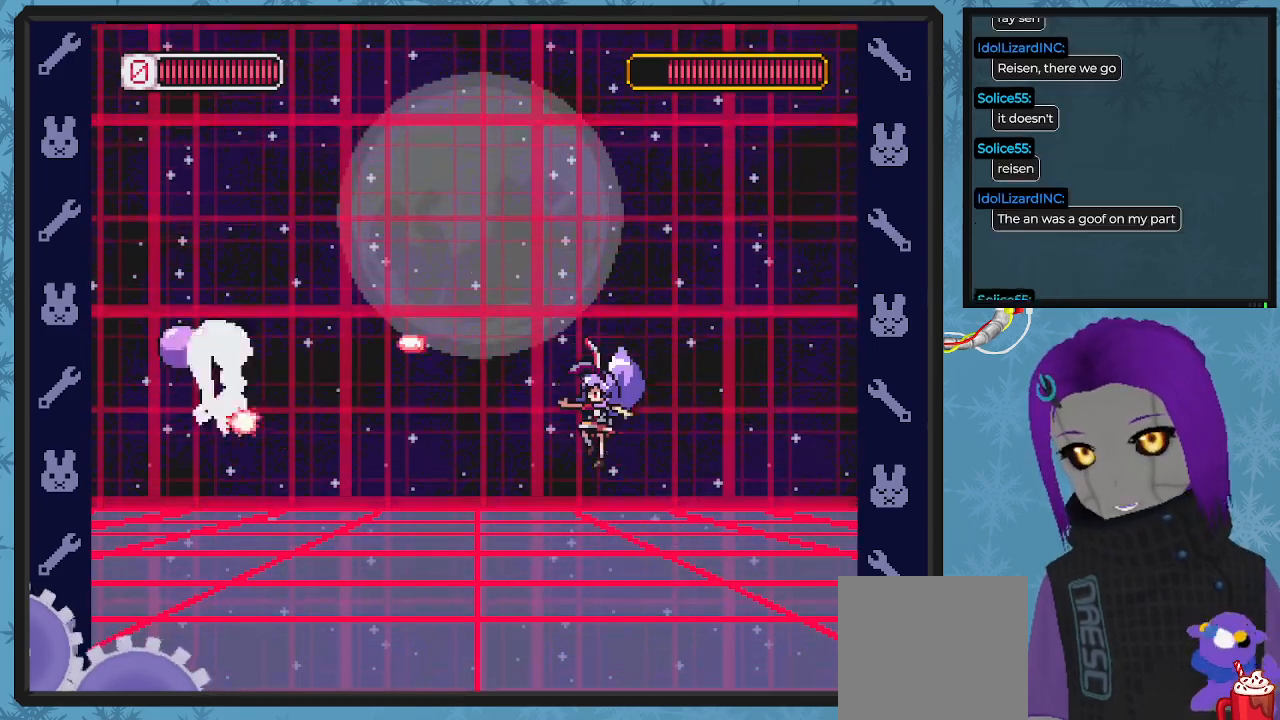
{"buttons": [], "left_stick": "center", "events": [[33, "X", "down"], [100, "X", "up"], [167, "X", "down"], [267, "X", "up"], [300, "A", "down"], [367, "X", "down"], [433, "A", "up"], [467, "X", "up"]]}